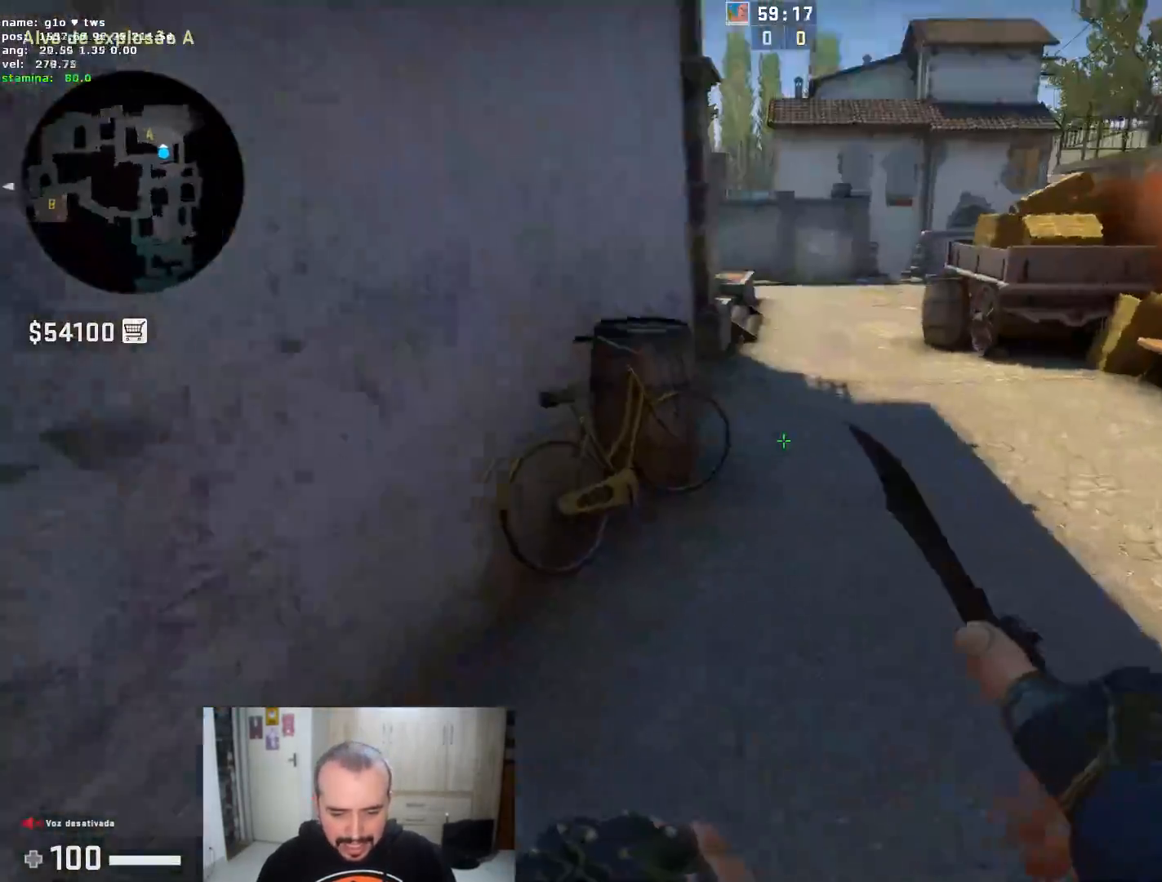
Gameplay with keyboard and mouse; each line is a JSON object with the keys and mouse buttons held at the frame after it. "events" lists presses ("down") and releases ("up") of "1", "2", "3", "4", "5", "a", "alt", "c", "caps_lock", "ctrl", "d", "e", "f", "g", "q", "r", "s", "shift", "space", "t", "tab", "v", "w", "x", "z", "mouse_left", "mouse_wheel" and "mouse_right" between this image and that frame as [ms after this image, input, new state], when the widget could be followed in between. "mouse_left", "mouse_wheel", "mouse_right" = the "left", "wheel", "right" buttons of the "mouse" list. No other keys are recorded. "wheel" means that the mouse wheel is clicked or scrolled. Not read: mouse_move.
{"keys": ["s"], "mouse": [], "events": [[17, "a", "up"], [67, "space", "down"], [167, "space", "up"], [351, "q", "down"], [351, "w", "up"], [451, "q", "up"], [501, "s", "down"]]}
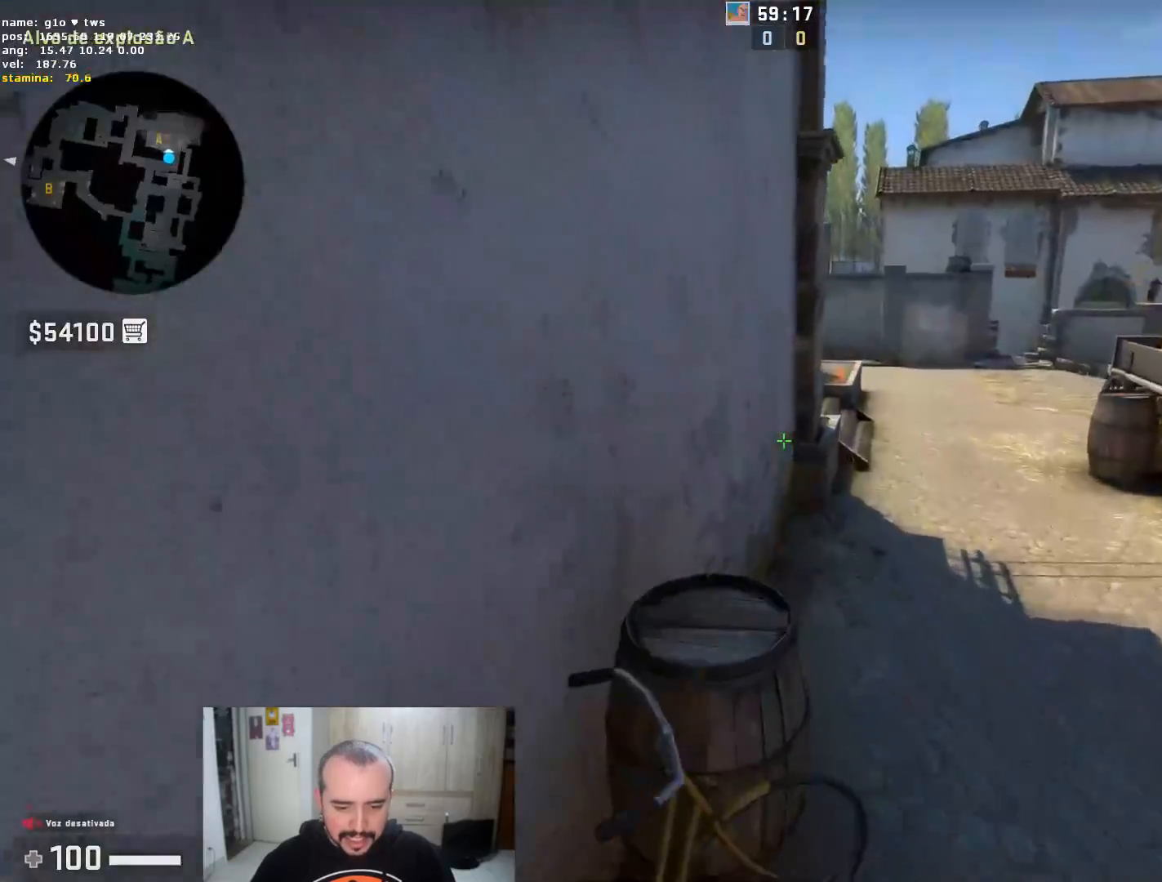
{"keys": ["w"], "mouse": [], "events": [[83, "q", "down"], [183, "q", "up"], [233, "a", "down"], [233, "s", "up"], [367, "w", "down"], [500, "a", "up"]]}
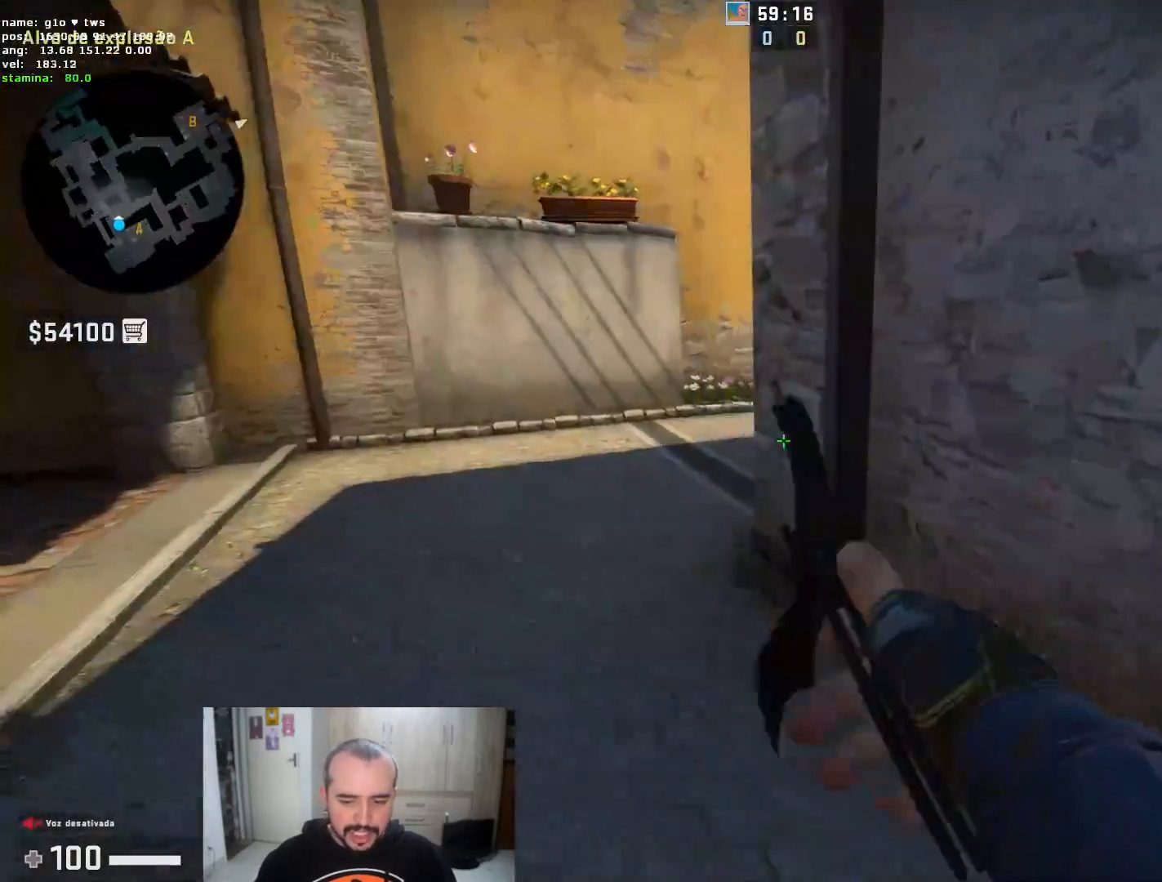
{"keys": ["4", "w"], "mouse": [], "events": [[184, "q", "down"], [234, "q", "up"], [484, "4", "down"]]}
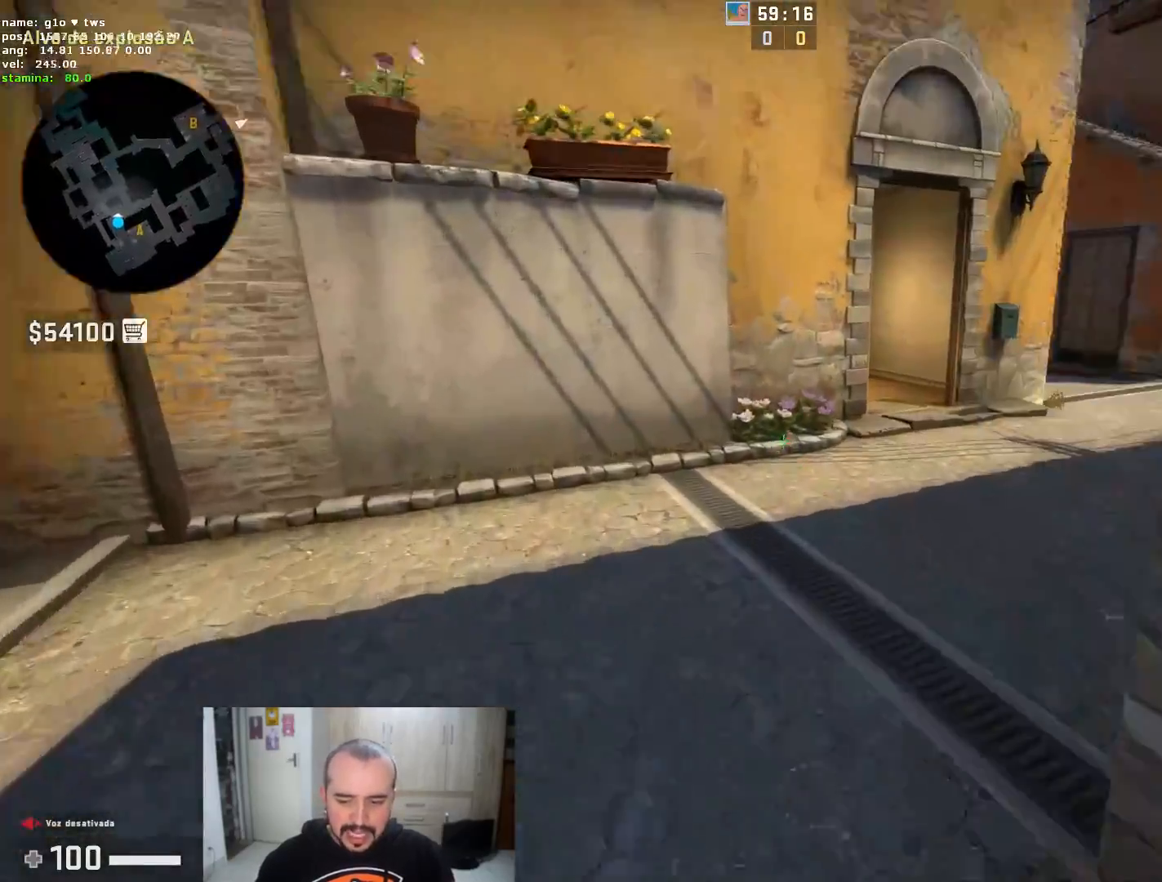
{"keys": ["d", "w"], "mouse": [], "events": [[117, "4", "up"], [250, "d", "down"], [350, "w", "up"], [450, "w", "down"]]}
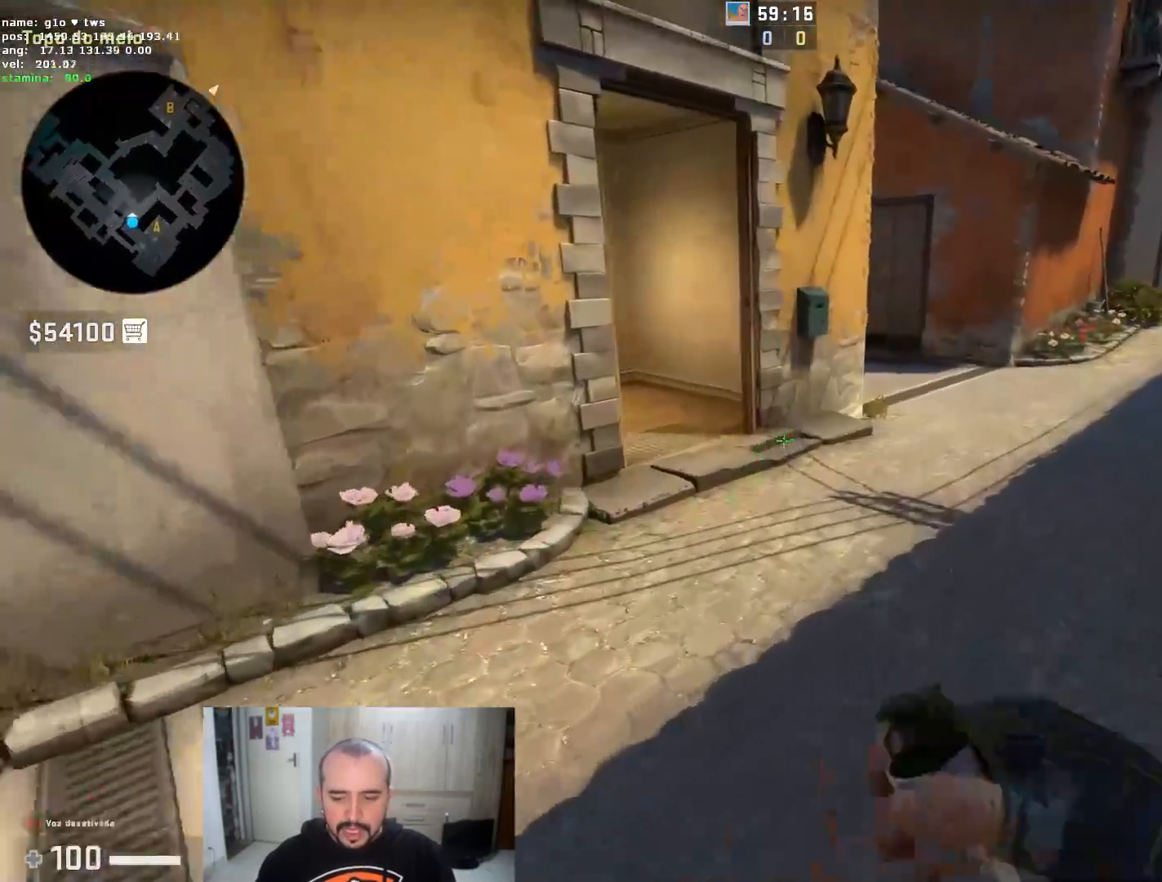
{"keys": ["d", "w"], "mouse": [], "events": [[34, "d", "up"], [134, "4", "down"], [217, "4", "up"], [367, "d", "down"]]}
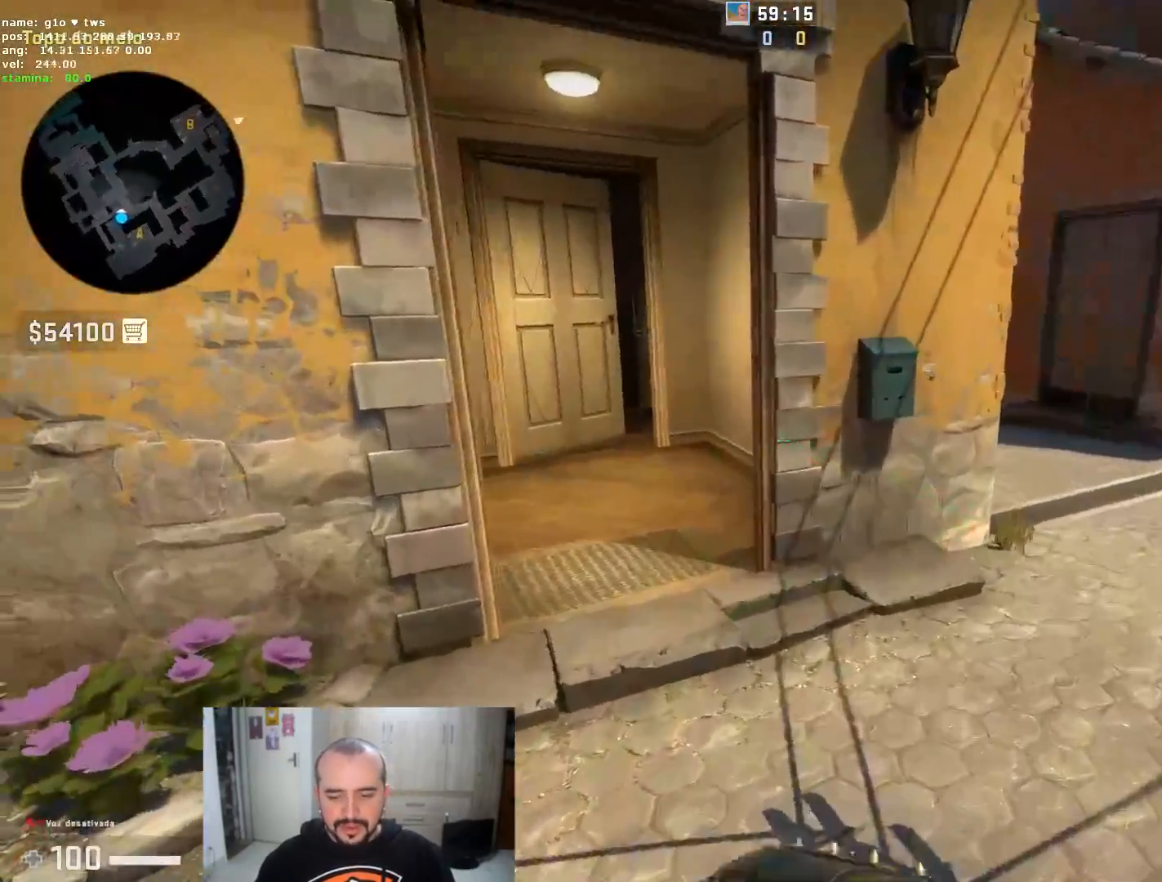
{"keys": ["d"], "mouse": [], "events": [[50, "d", "up"], [250, "d", "down"], [384, "w", "up"]]}
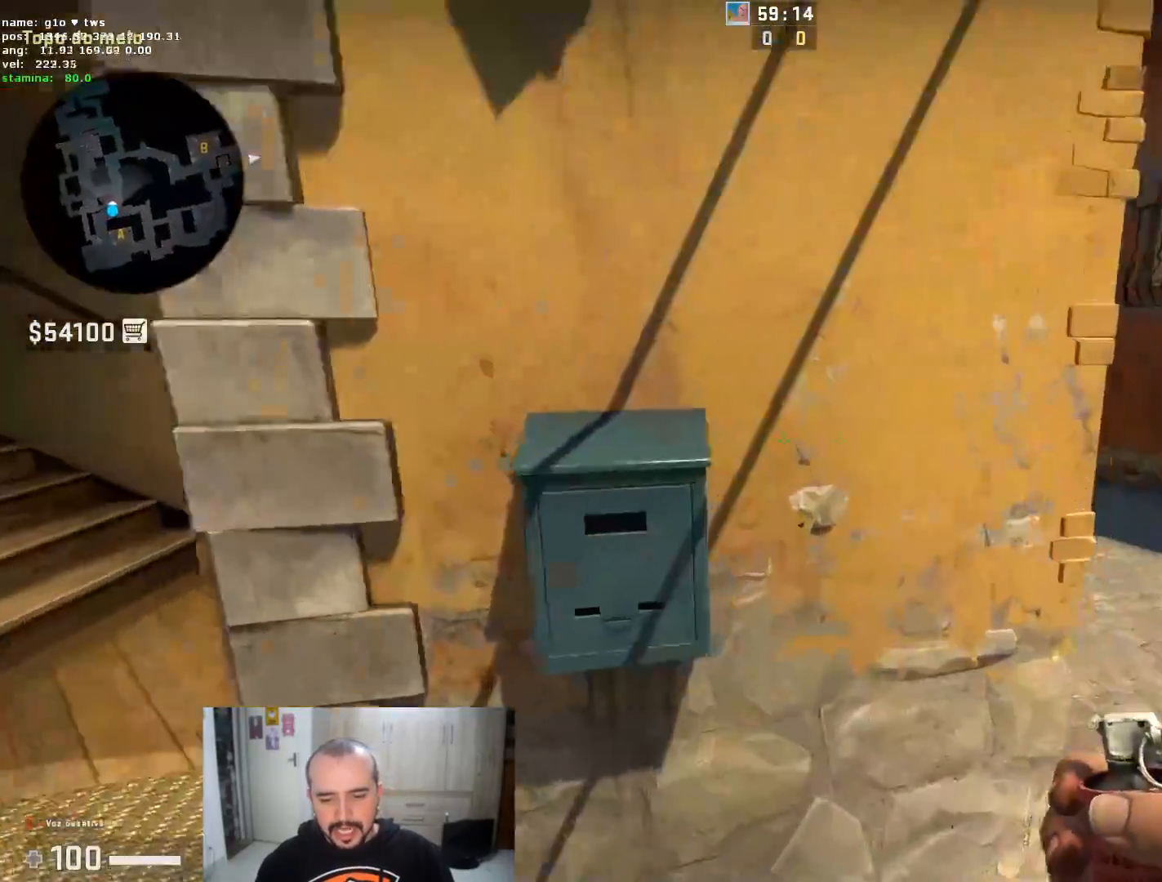
{"keys": ["a", "s"], "mouse": [], "events": [[117, "a", "down"], [117, "d", "up"], [267, "s", "down"]]}
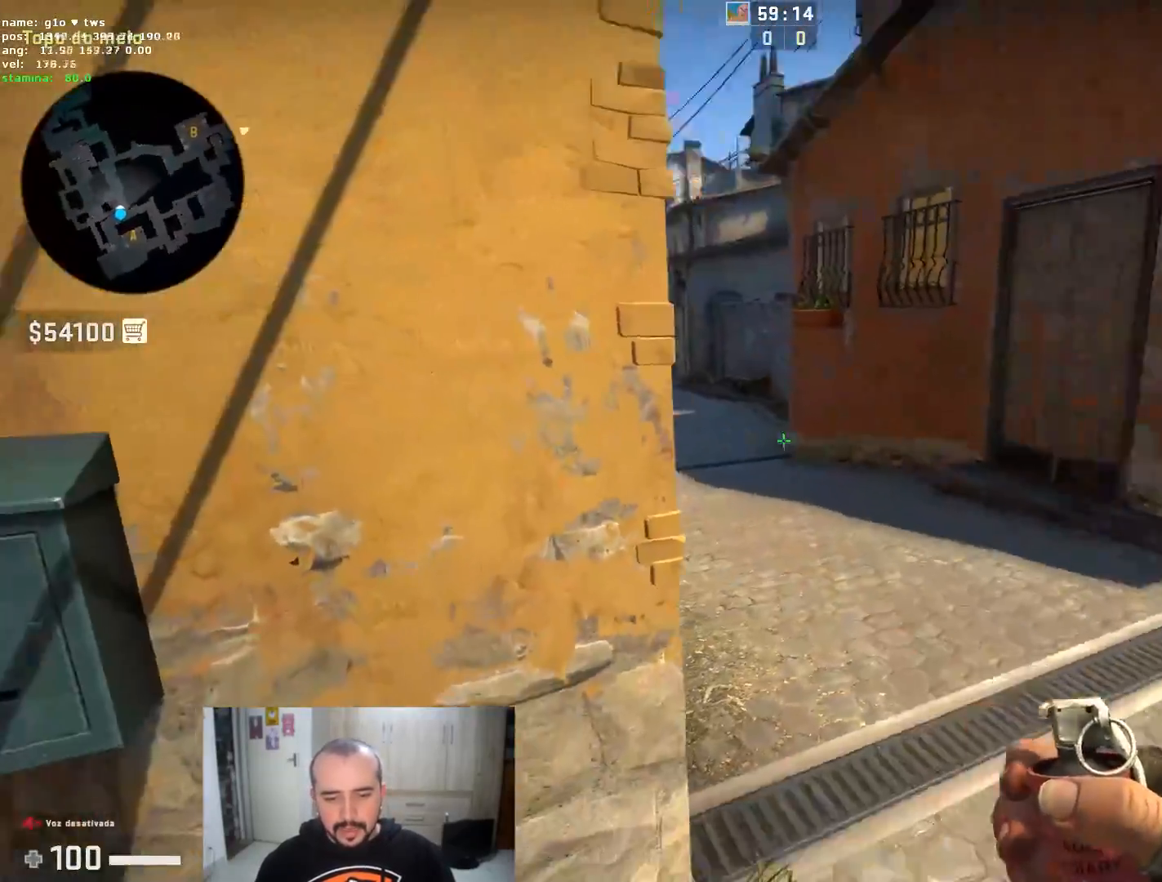
{"keys": ["3", "a", "s"], "mouse": [], "events": [[33, "a", "up"], [83, "mouse_left", "down"], [267, "mouse_left", "up"], [417, "3", "down"], [467, "a", "down"]]}
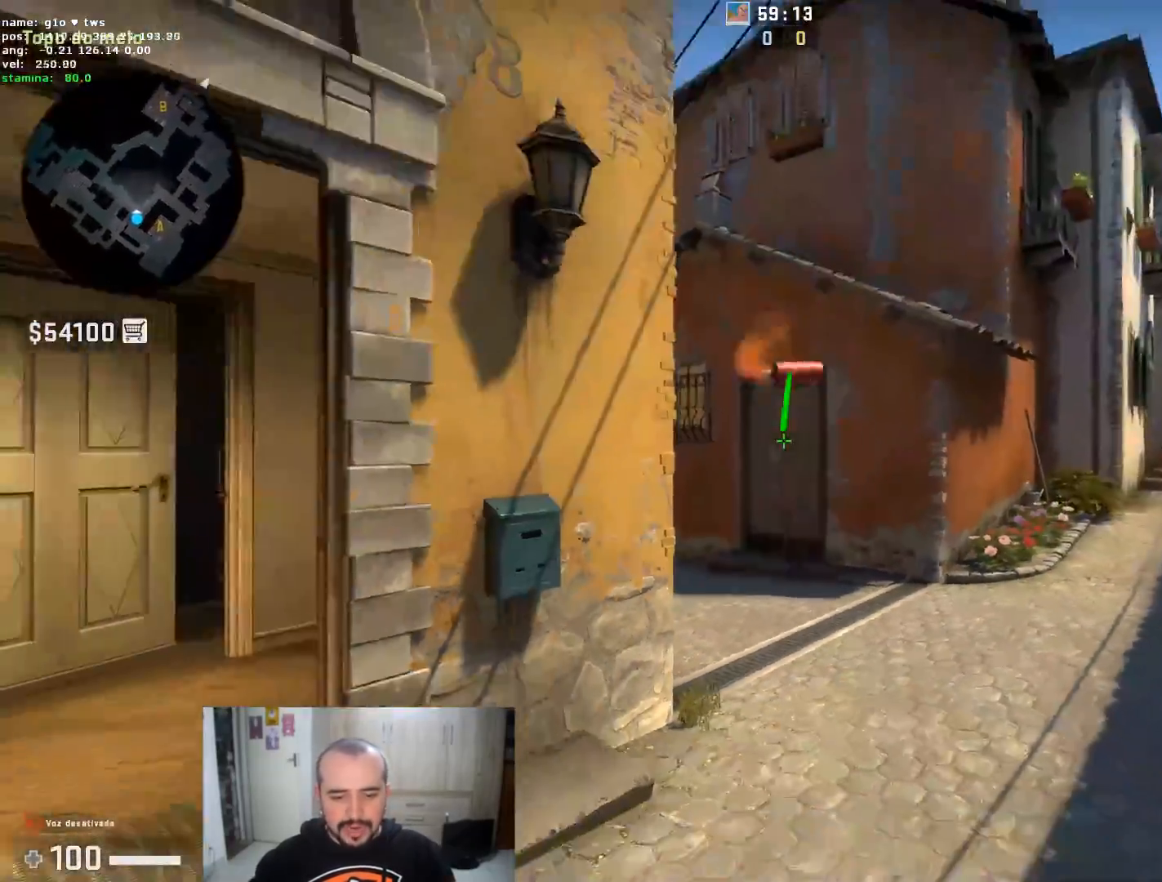
{"keys": ["w"], "mouse": [], "events": [[17, "3", "up"], [150, "s", "up"], [234, "w", "down"], [284, "a", "up"]]}
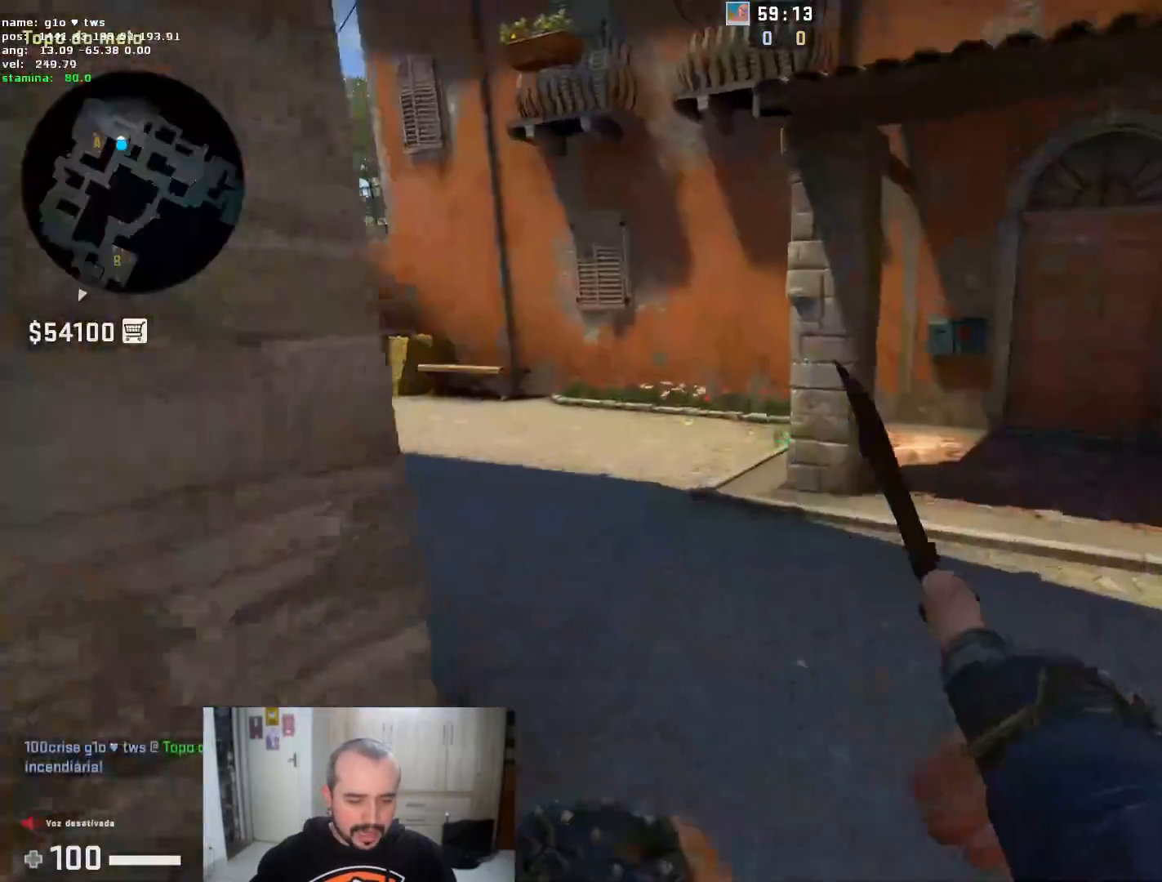
{"keys": ["a"], "mouse": [], "events": [[117, "a", "down"], [117, "space", "down"], [117, "w", "up"], [167, "space", "up"]]}
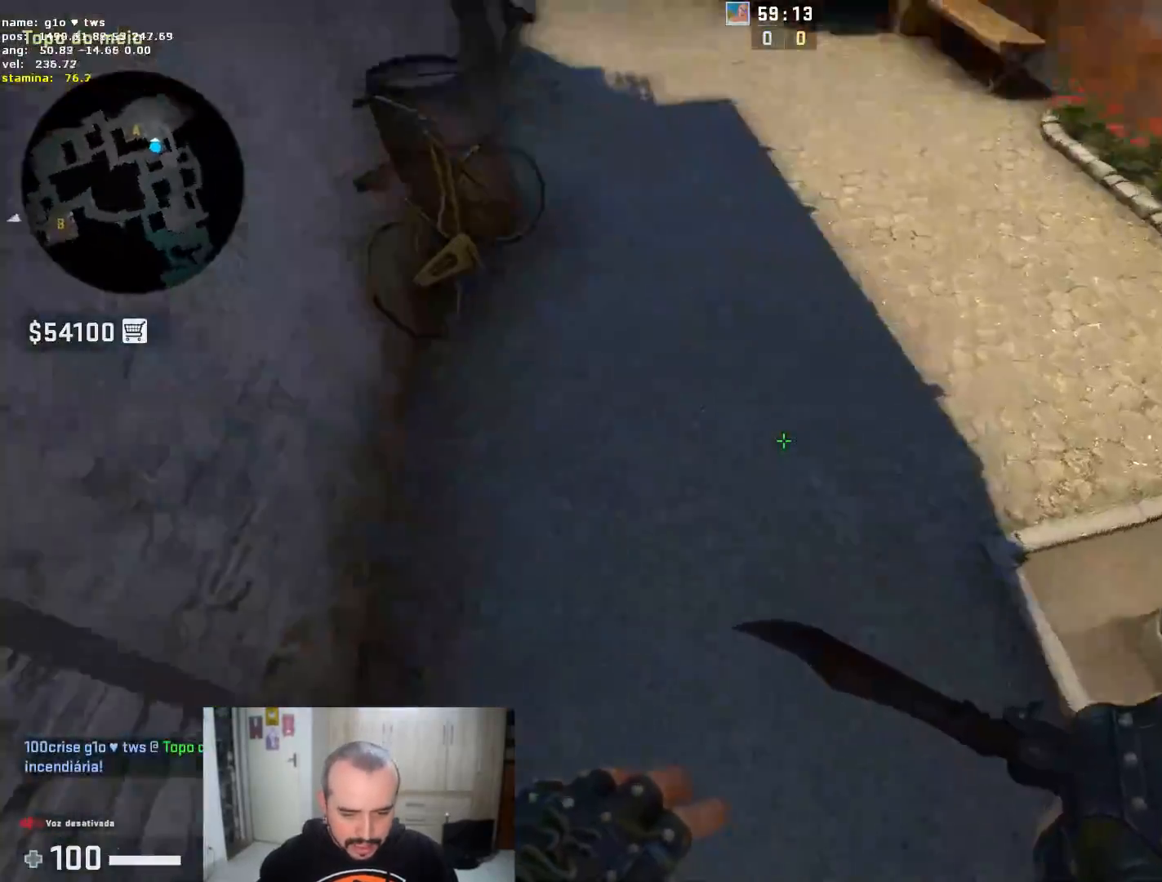
{"keys": ["f", "w"], "mouse": [], "events": [[84, "d", "down"], [134, "a", "up"], [184, "mouse_right", "down"], [267, "d", "up"], [267, "w", "down"], [367, "f", "down"], [367, "mouse_right", "up"]]}
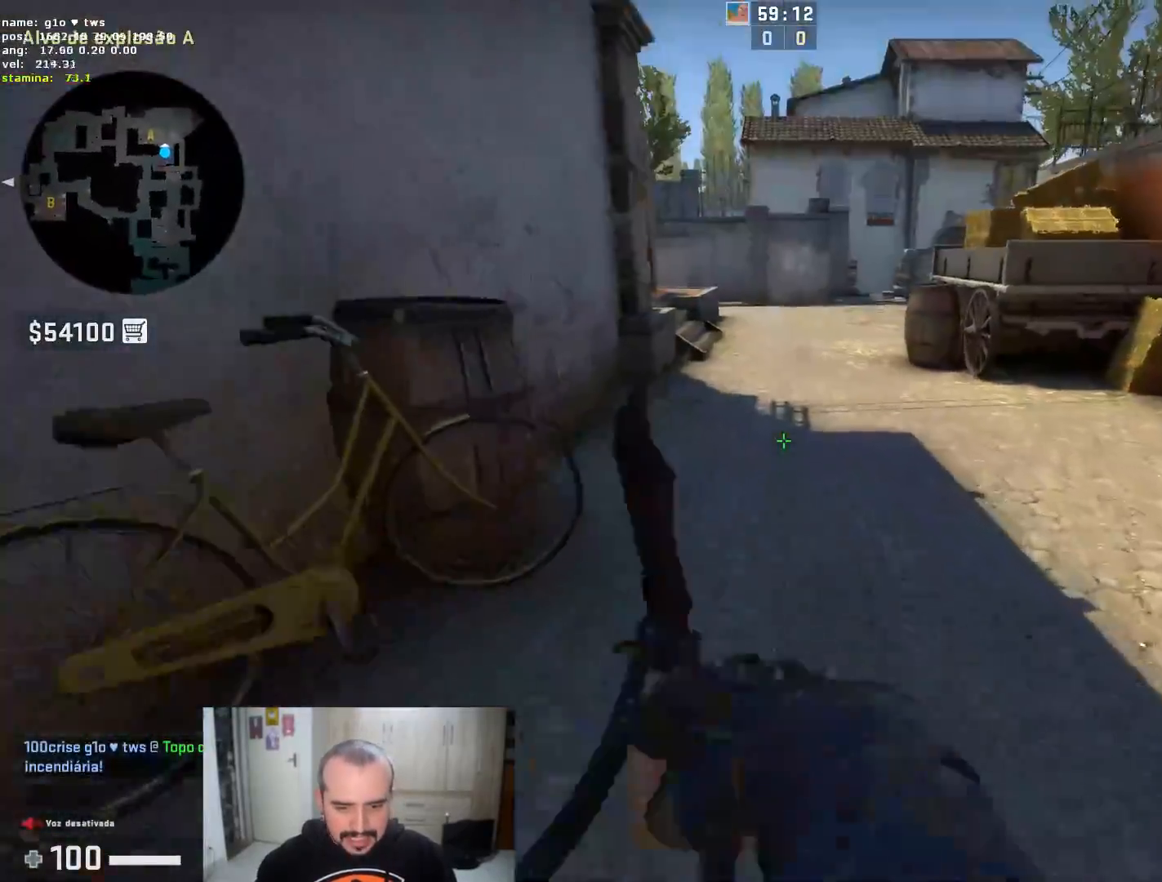
{"keys": ["w"], "mouse": [], "events": [[17, "f", "up"]]}
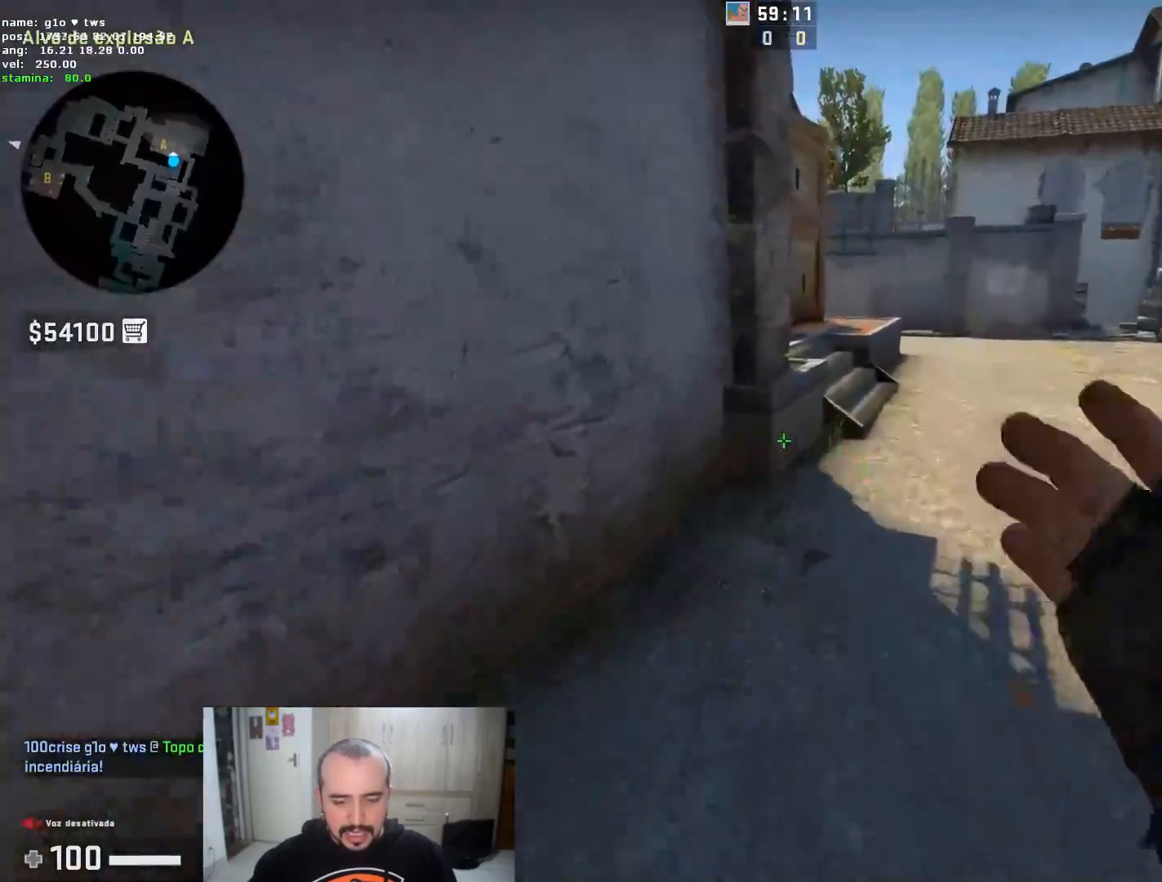
{"keys": ["q", "space", "w"], "mouse": ["right"], "events": [[217, "d", "down"], [267, "d", "up"], [401, "mouse_right", "down"], [484, "q", "down"], [484, "space", "down"]]}
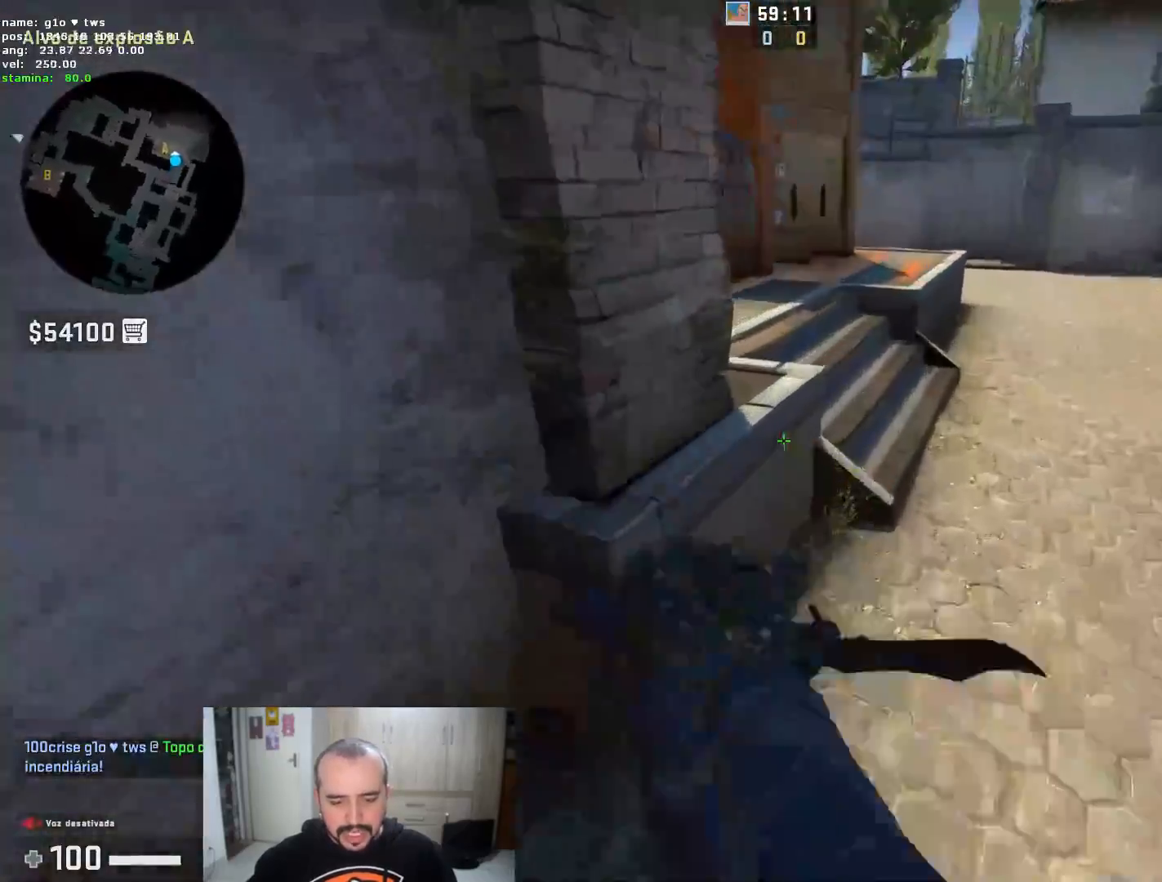
{"keys": ["a"], "mouse": [], "events": [[33, "d", "down"], [33, "mouse_right", "up"], [33, "w", "up"], [83, "q", "up"], [83, "space", "up"], [183, "d", "up"], [183, "q", "down"], [267, "q", "up"], [317, "a", "down"]]}
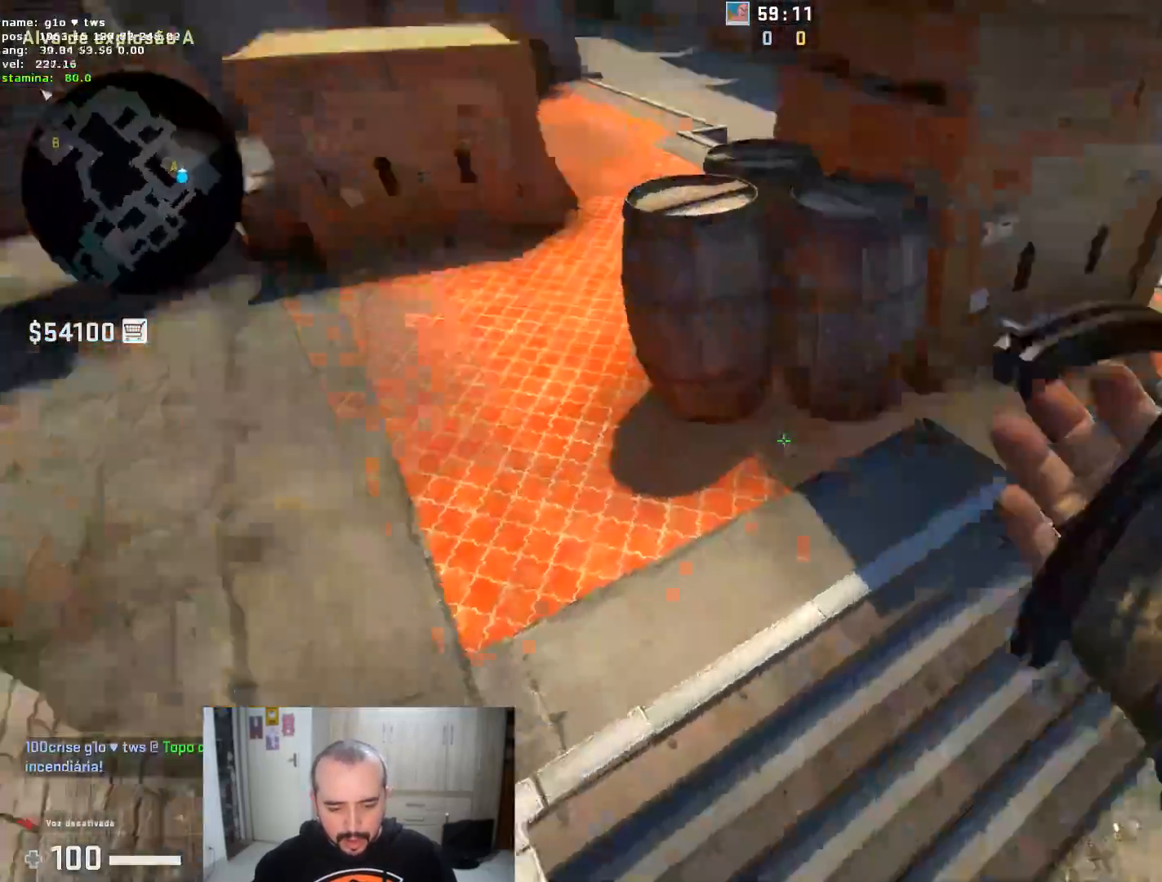
{"keys": ["d"], "mouse": [], "events": [[151, "space", "down"], [151, "w", "down"], [201, "a", "up"], [284, "d", "down"], [284, "space", "up"], [384, "w", "up"]]}
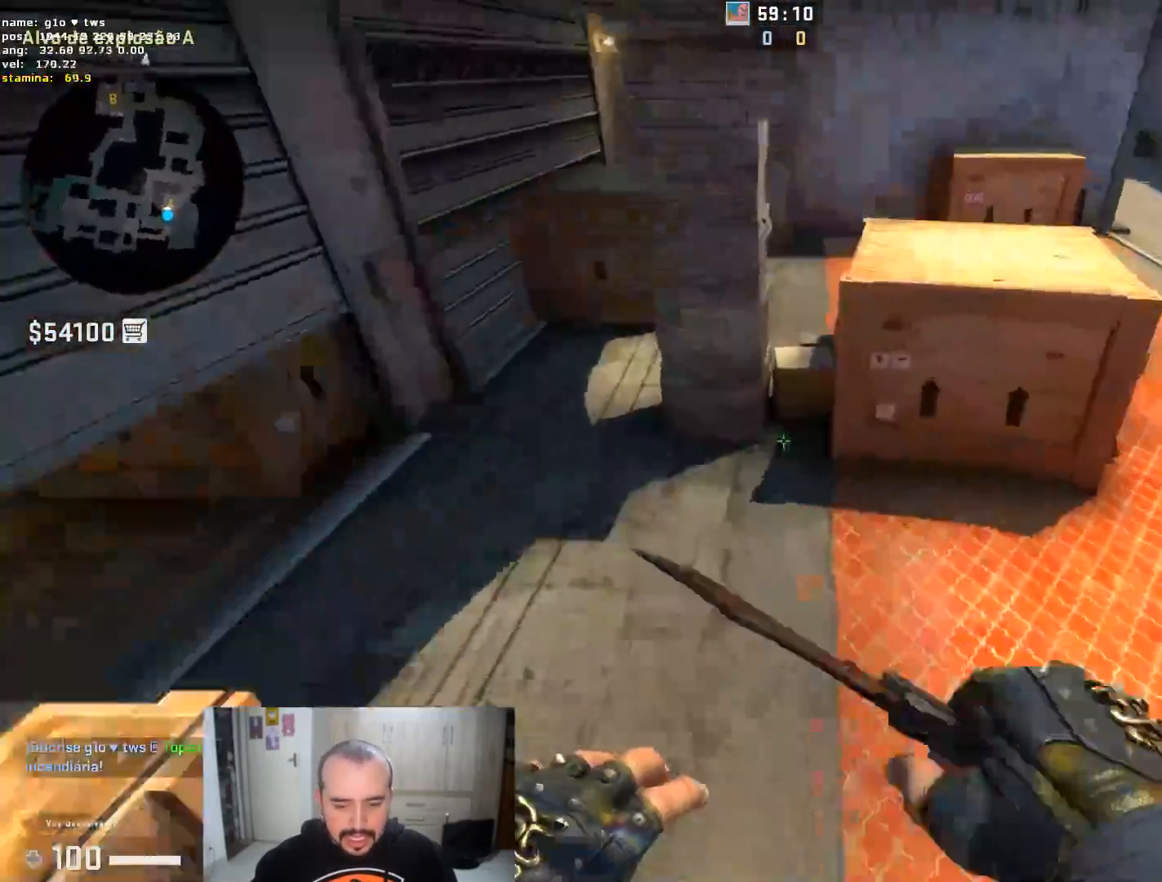
{"keys": ["q", "space", "w"], "mouse": [], "events": [[217, "mouse_right", "down"], [250, "w", "down"], [300, "q", "down"], [400, "mouse_right", "up"], [400, "q", "up"], [400, "space", "down"], [450, "d", "up"], [484, "q", "down"]]}
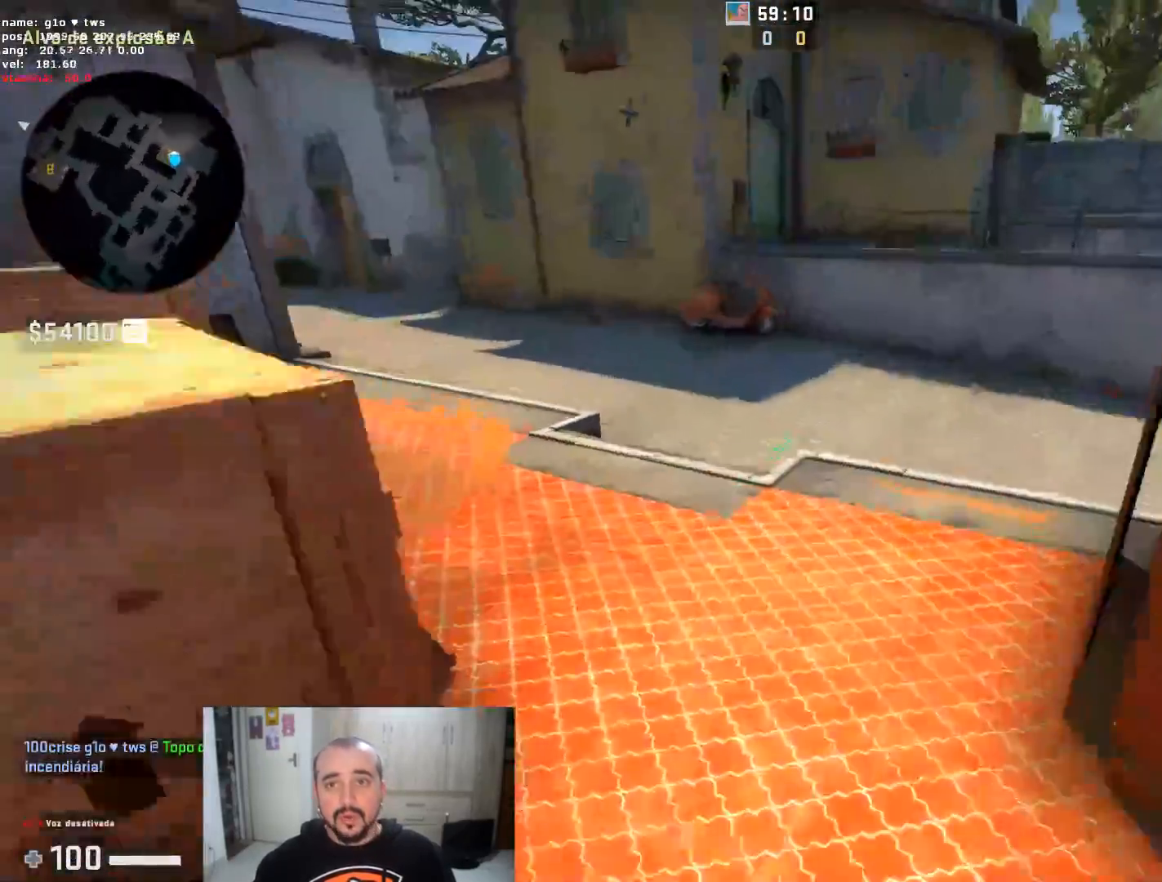
{"keys": ["q"], "mouse": [], "events": [[34, "space", "up"], [84, "q", "up"], [134, "w", "up"], [167, "d", "down"], [417, "q", "down"], [501, "d", "up"]]}
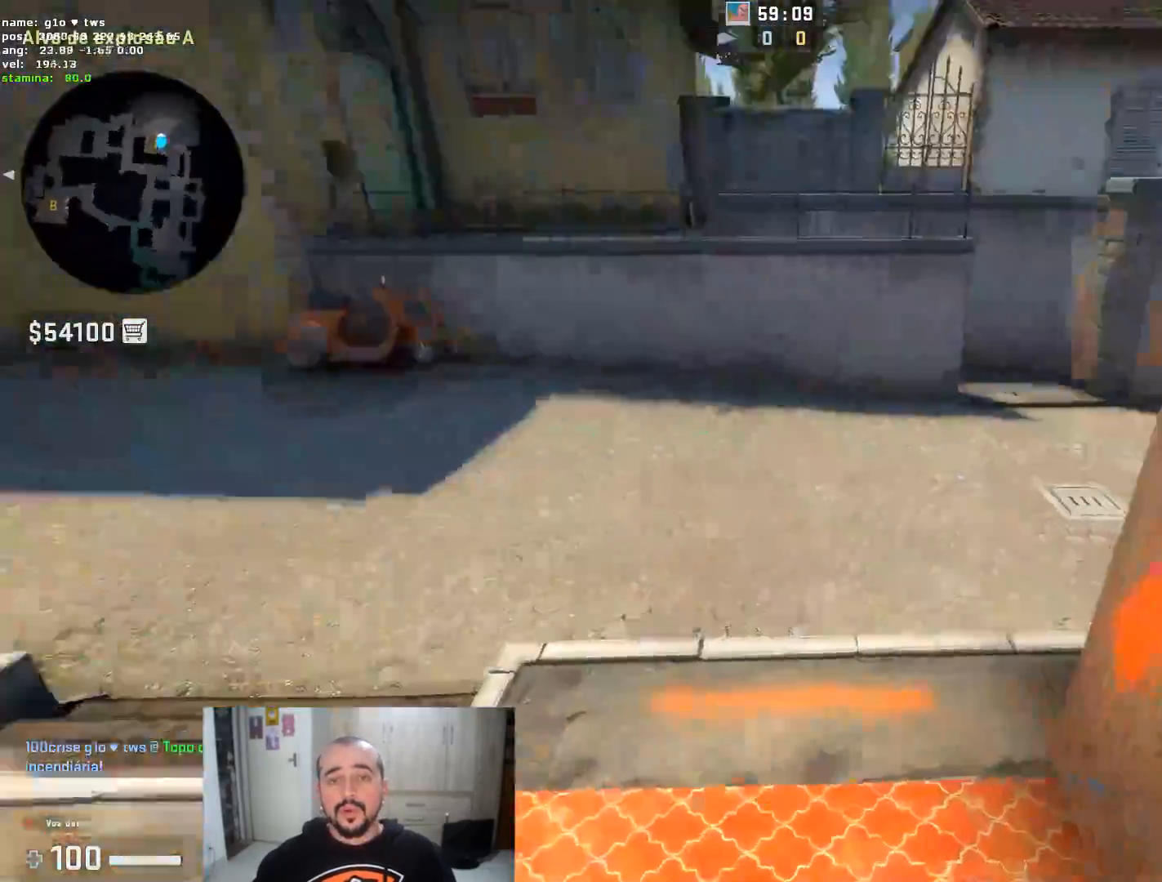
{"keys": [], "mouse": [], "events": [[50, "q", "up"]]}
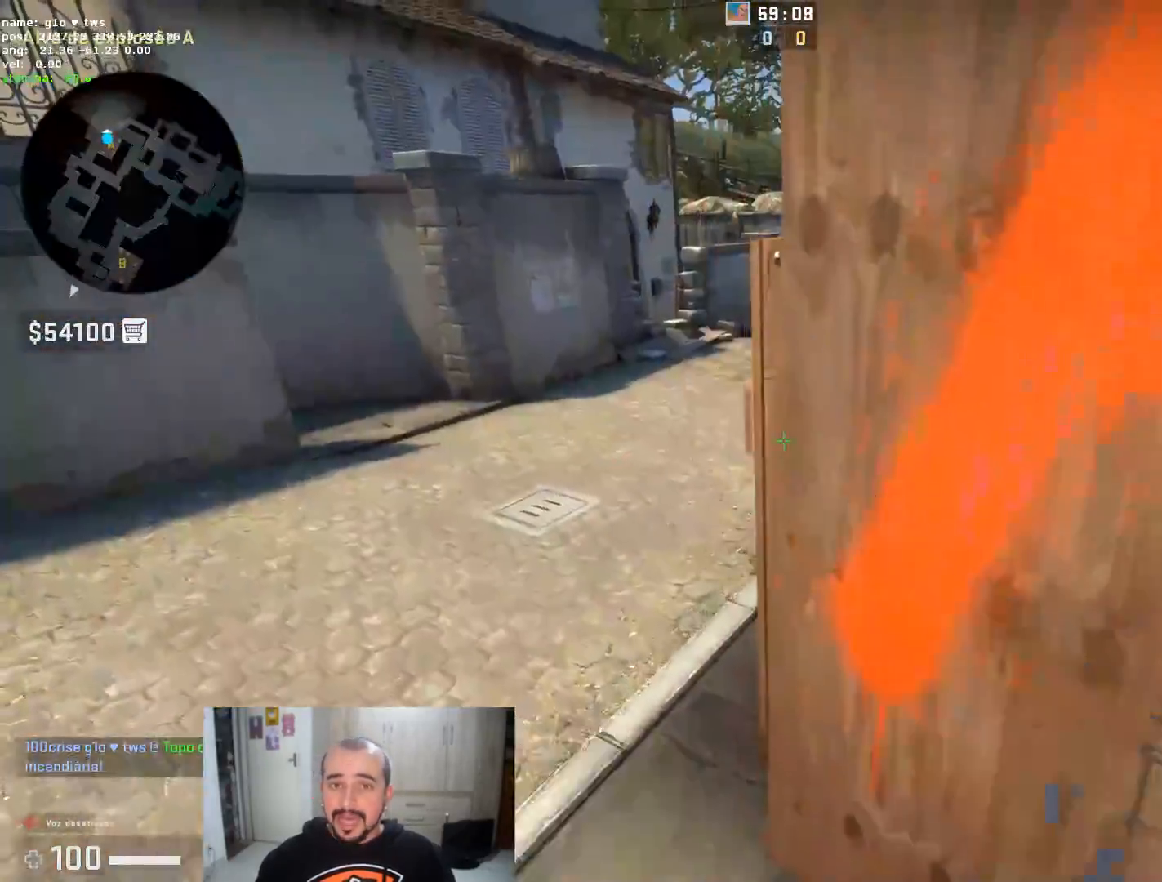
{"keys": [], "mouse": [], "events": []}
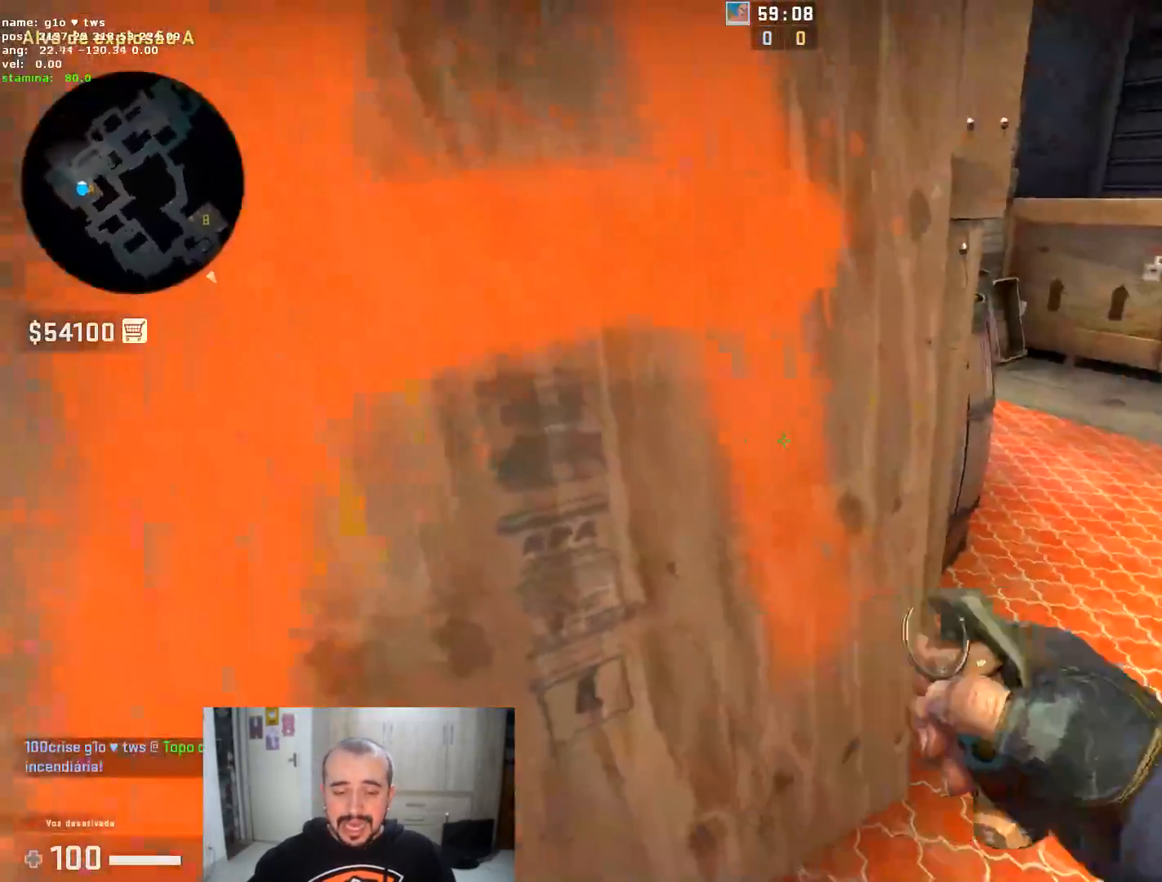
{"keys": ["d"], "mouse": [], "events": [[133, "4", "down"], [183, "s", "down"], [233, "4", "up"], [417, "d", "down"], [417, "s", "up"]]}
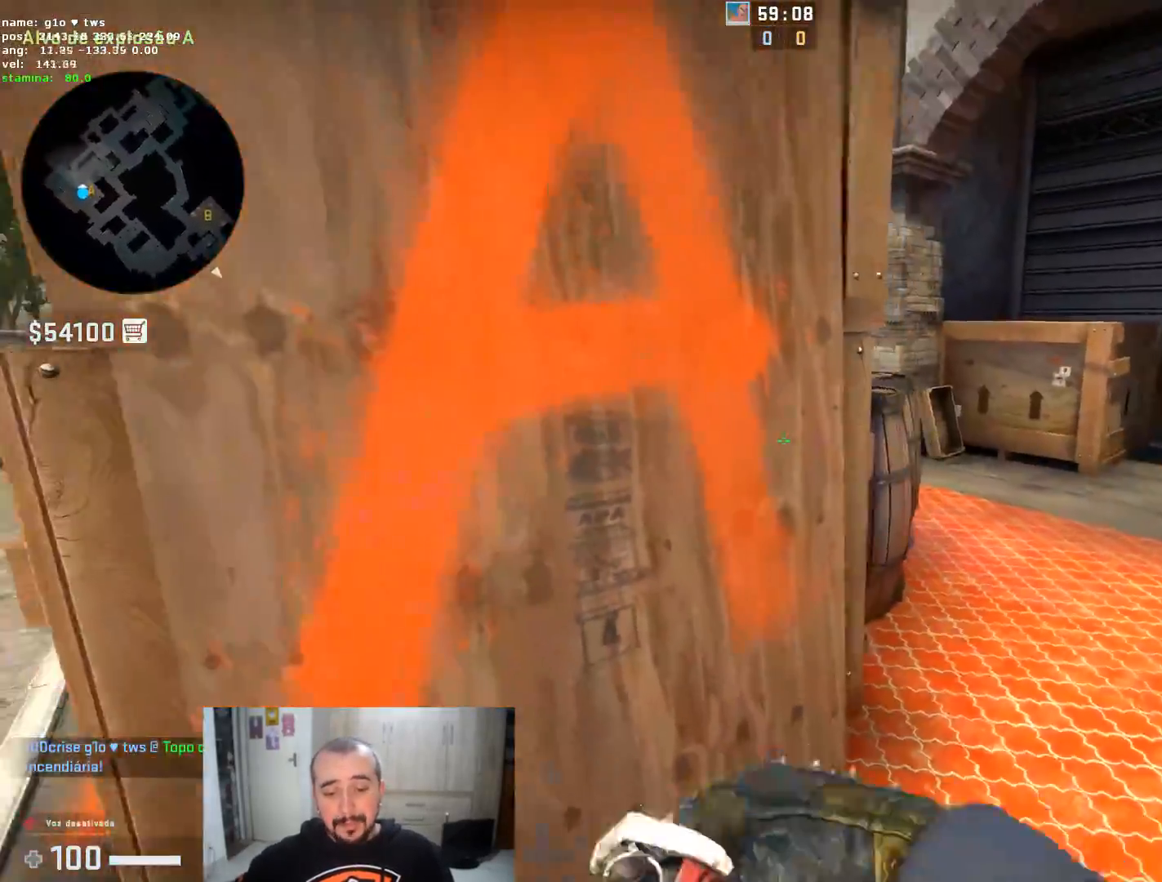
{"keys": ["a", "s", "shift"], "mouse": [], "events": [[201, "a", "down"], [201, "d", "up"], [201, "s", "down"], [201, "shift", "down"], [251, "a", "up"], [334, "a", "down"], [334, "s", "up"], [434, "s", "down"]]}
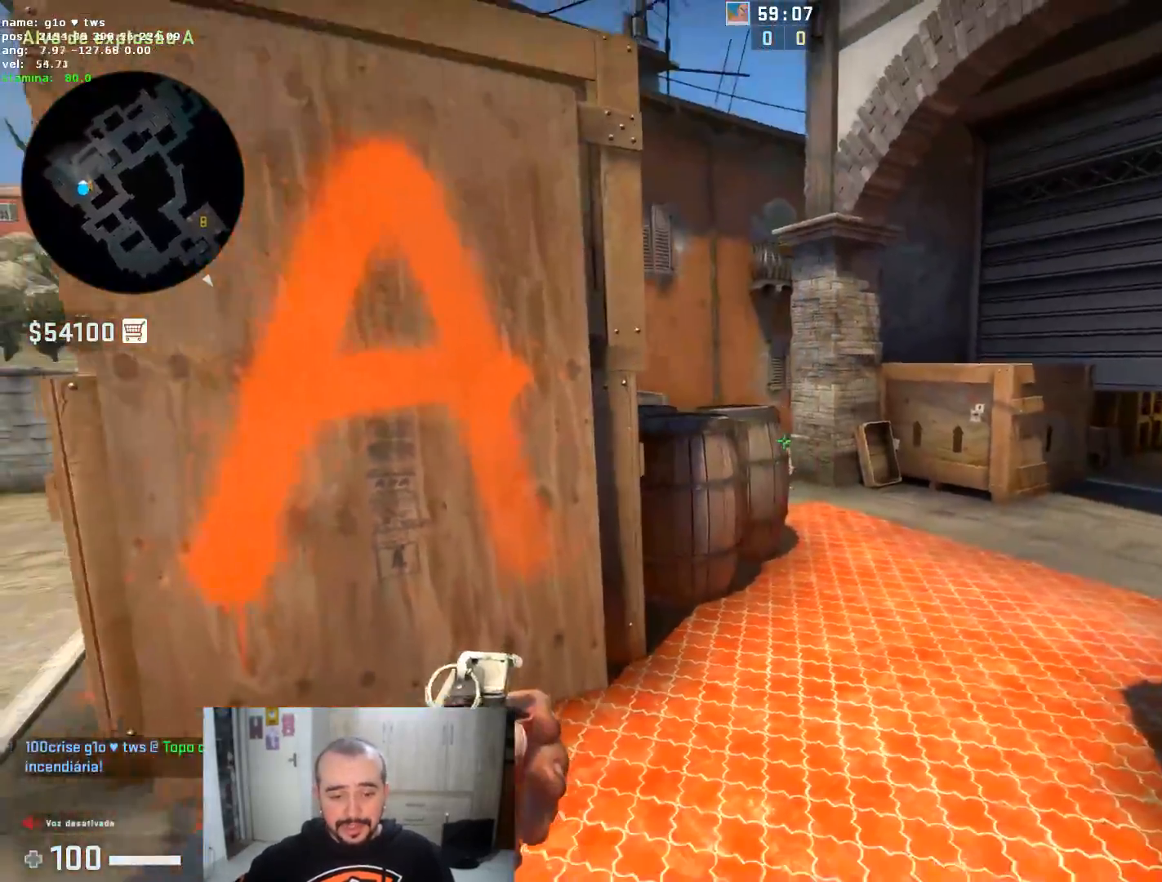
{"keys": [], "mouse": ["left"], "events": [[217, "a", "up"], [217, "s", "up"], [400, "mouse_left", "down"], [450, "shift", "up"]]}
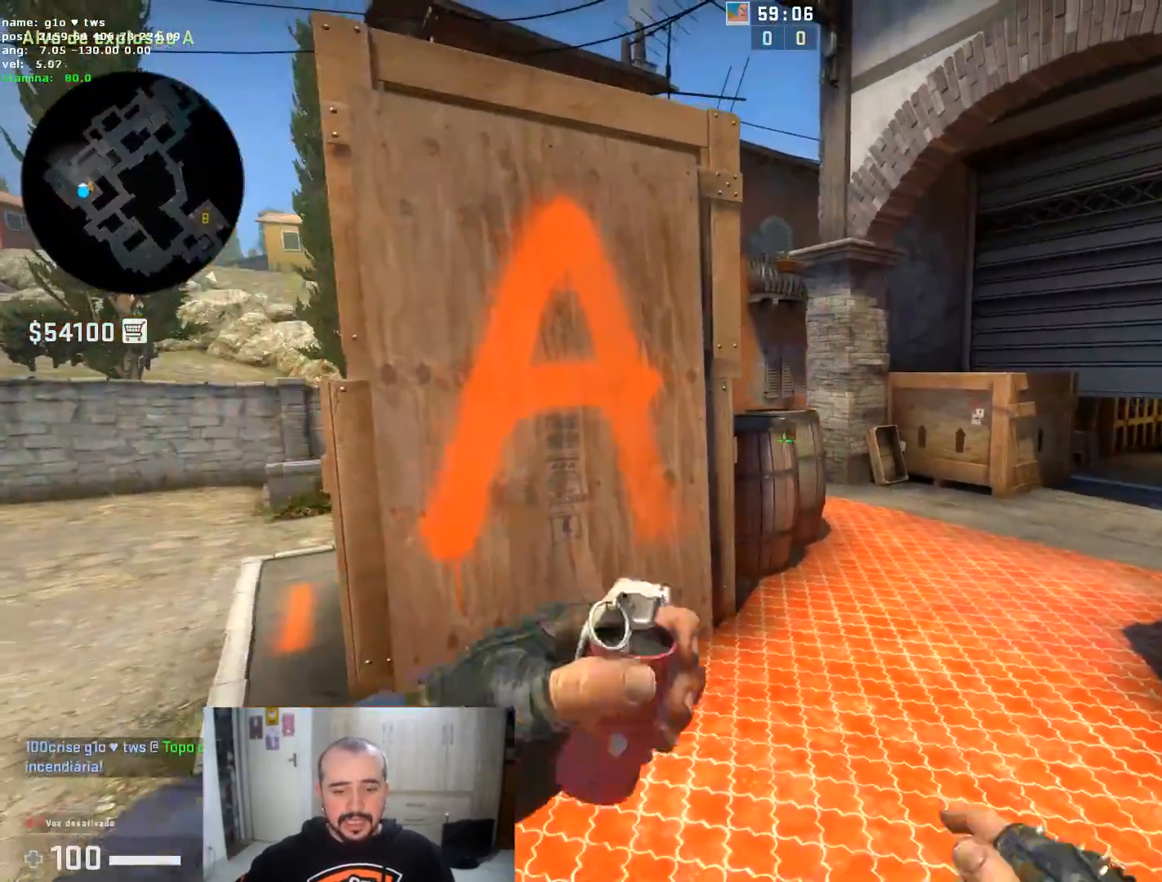
{"keys": ["c", "w"], "mouse": ["left"], "events": [[84, "w", "down"], [417, "c", "down"]]}
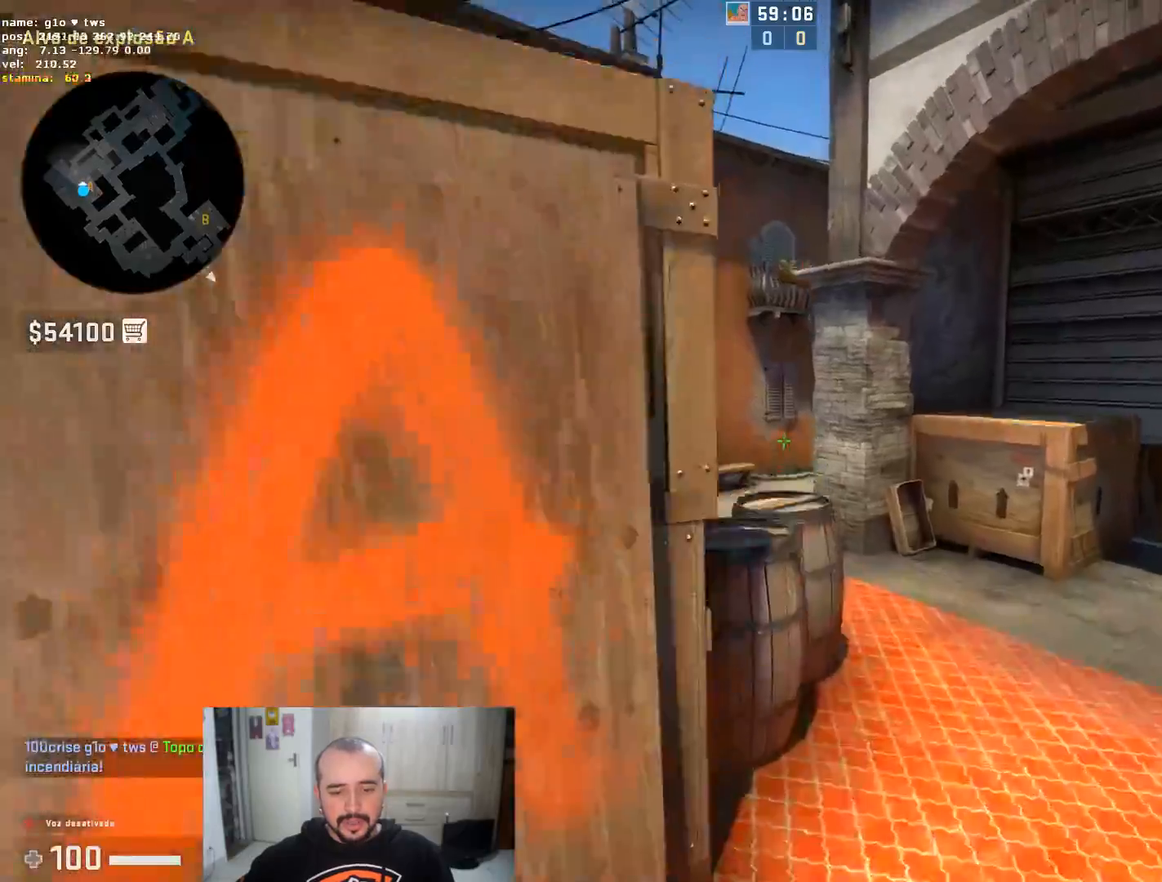
{"keys": ["d"], "mouse": [], "events": [[17, "w", "up"], [50, "c", "up"], [50, "q", "down"], [150, "d", "down"], [150, "mouse_left", "up"], [150, "q", "up"], [250, "s", "down"], [484, "s", "up"]]}
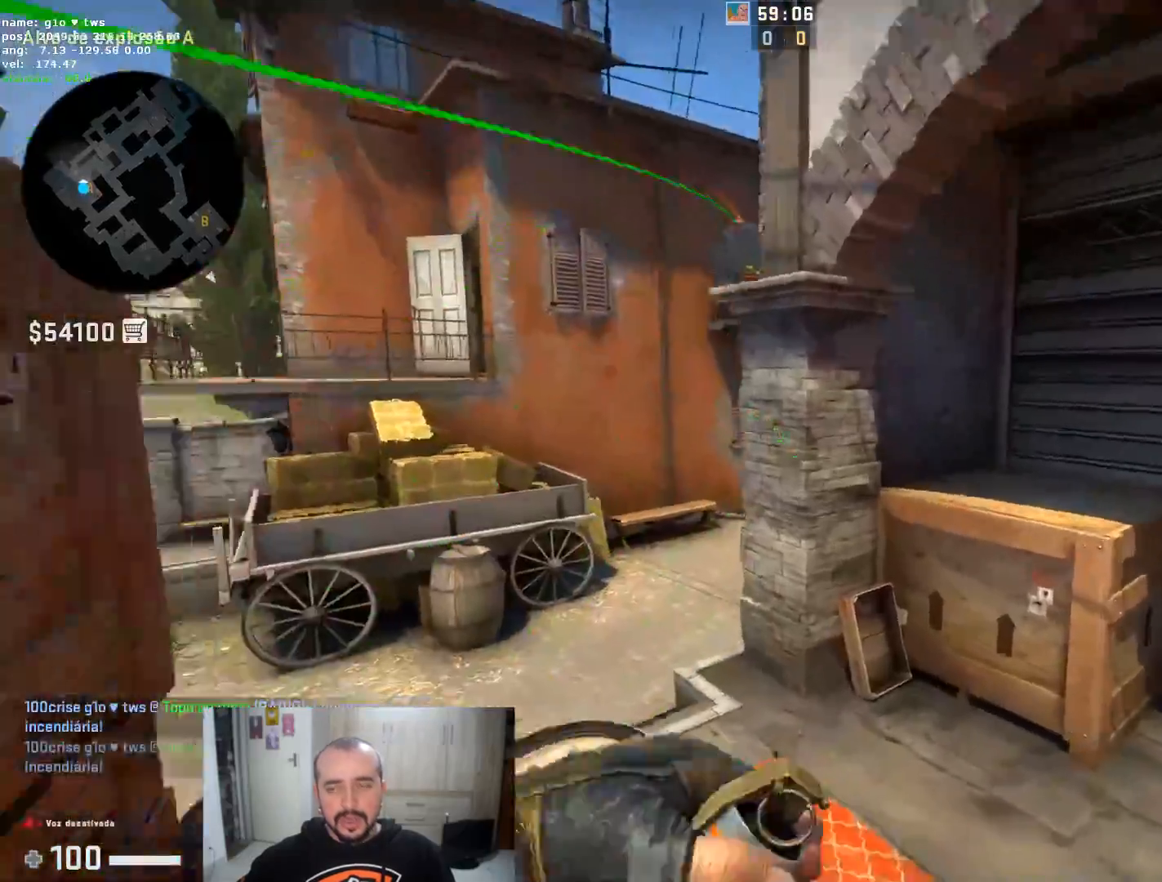
{"keys": ["w"], "mouse": [], "events": [[17, "d", "up"], [117, "w", "down"], [267, "3", "down"], [401, "3", "up"]]}
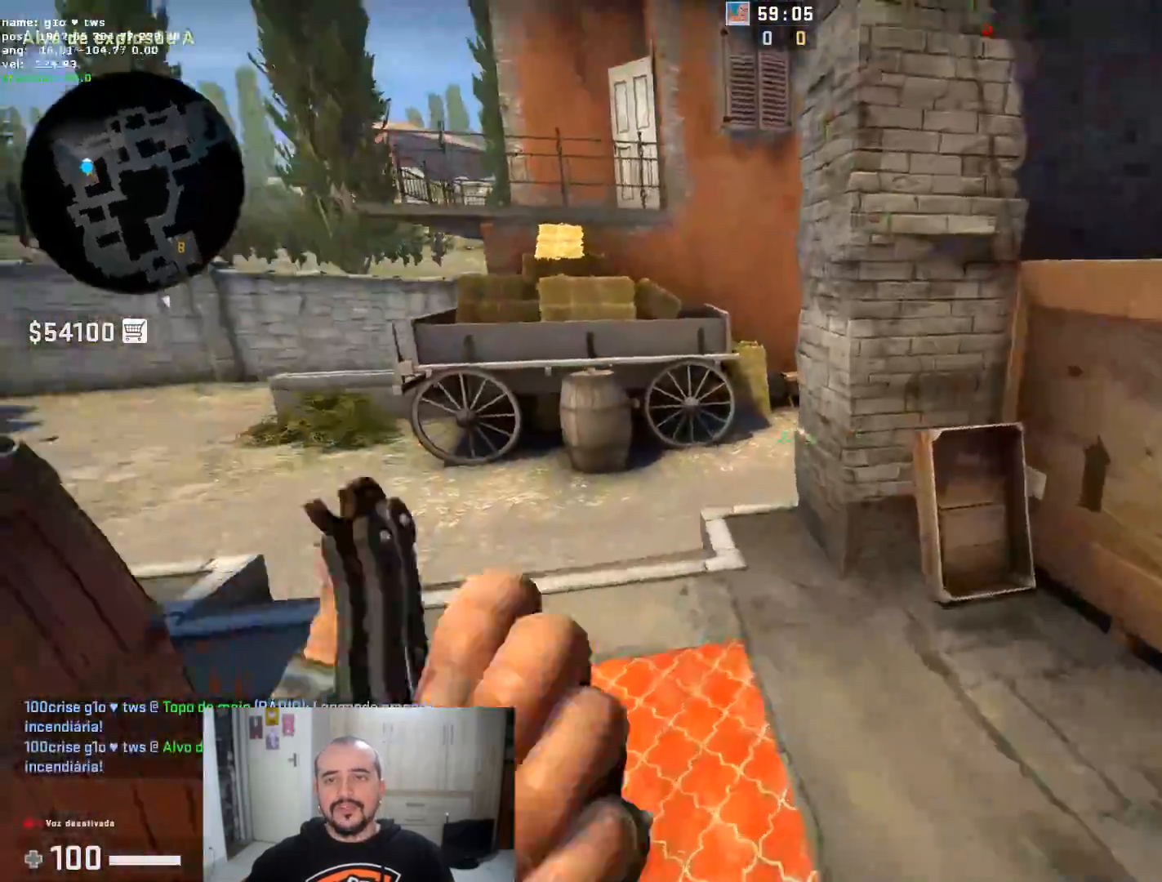
{"keys": ["d", "space"], "mouse": ["right"], "events": [[50, "mouse_wheel", "down"], [100, "mouse_wheel", "up"], [434, "d", "down"], [434, "mouse_right", "down"], [484, "space", "down"], [484, "w", "up"]]}